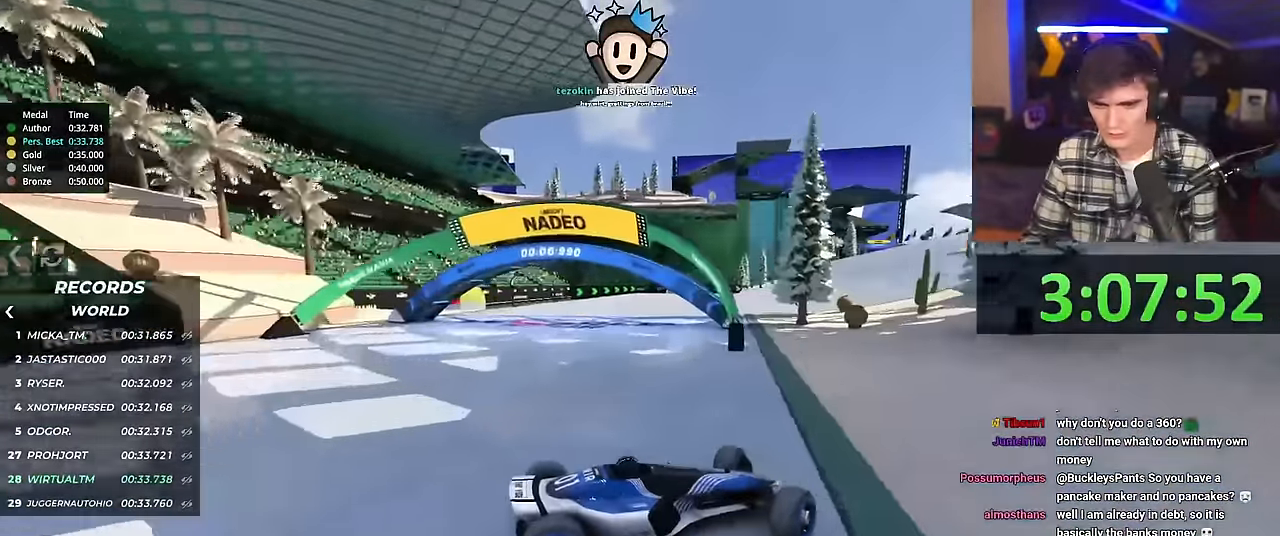
Gameplay with keyboard; each line is a JSON object with the keys held at the frame after it. "events" lists presses ("down") and releases ("up") of "brake", "down", "left", "right" and "up" between this image and that frame as [ms after this image, input, new state], when the widget could be followed in between. No other keys are recorded. Mouse input is not recorded. Key names are as the overlay labels them; some are game actions (e.g. jump) rather than physical keys.
{"keys": ["left", "up"], "events": [[167, "brake", "down"], [251, "brake", "up"]]}
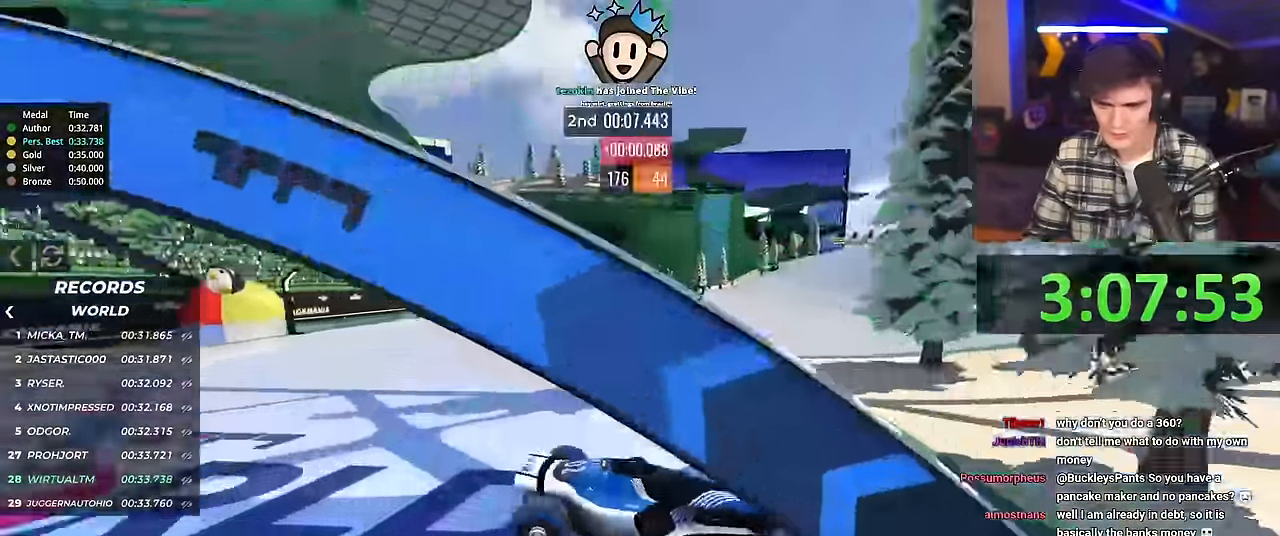
{"keys": ["up"], "events": [[317, "right", "down"], [367, "left", "up"], [467, "right", "up"]]}
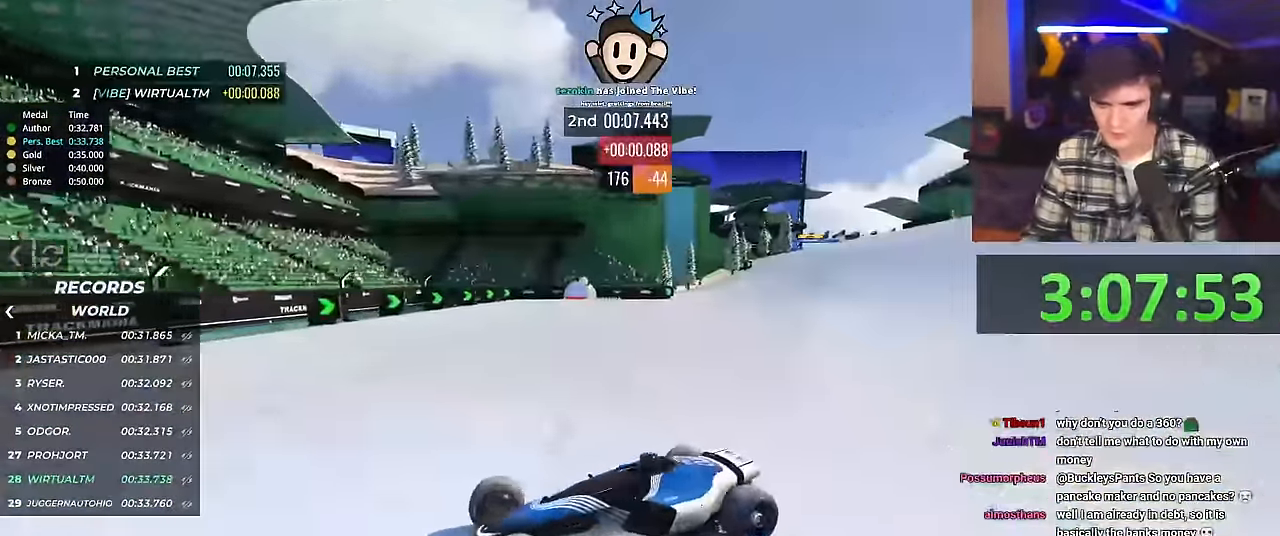
{"keys": ["right", "up"], "events": [[251, "right", "down"]]}
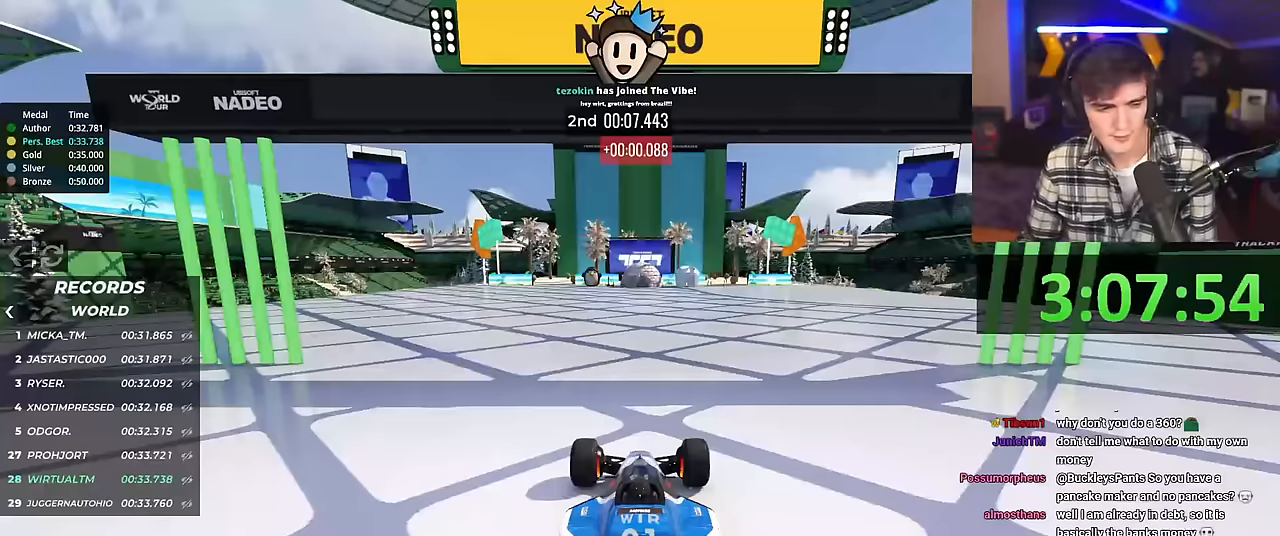
{"keys": ["right", "up"], "events": []}
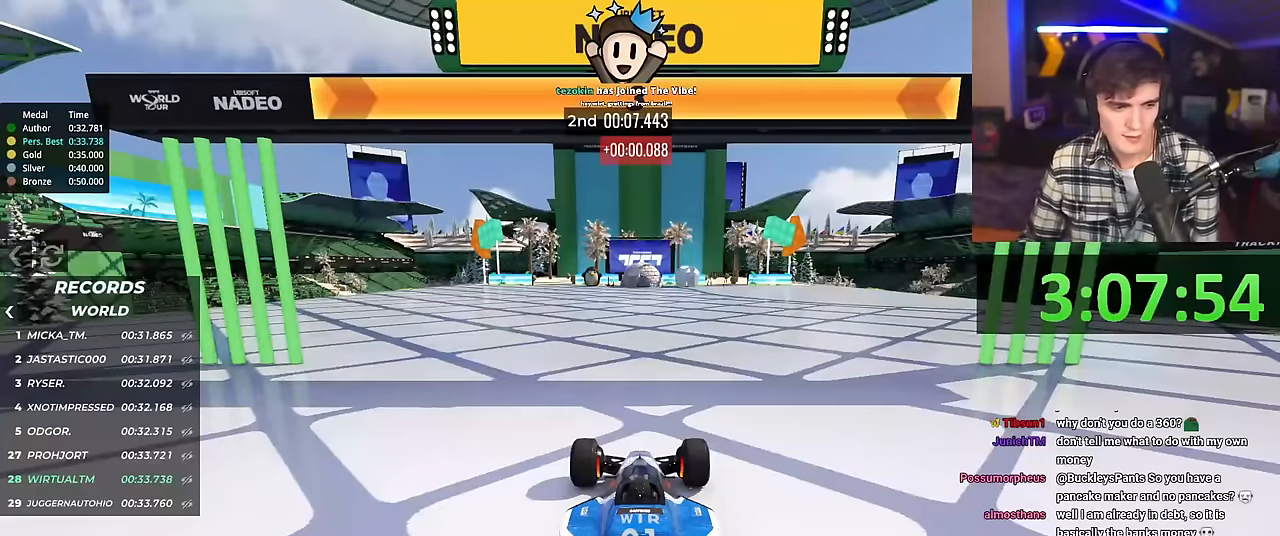
{"keys": ["right", "up"], "events": []}
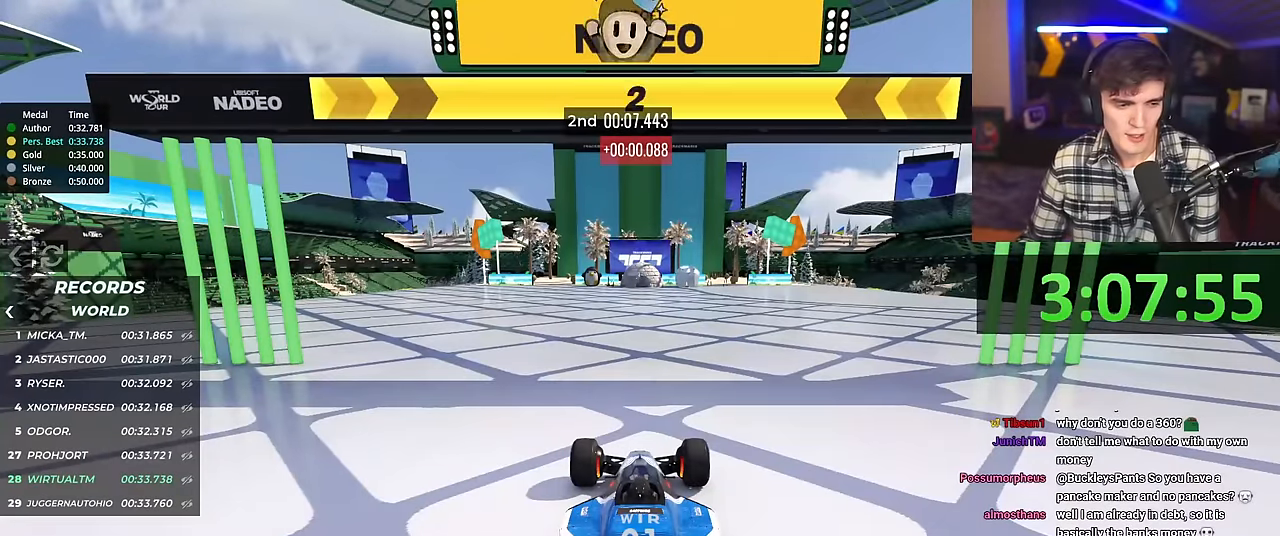
{"keys": ["left", "up"], "events": [[300, "right", "up"], [384, "left", "down"]]}
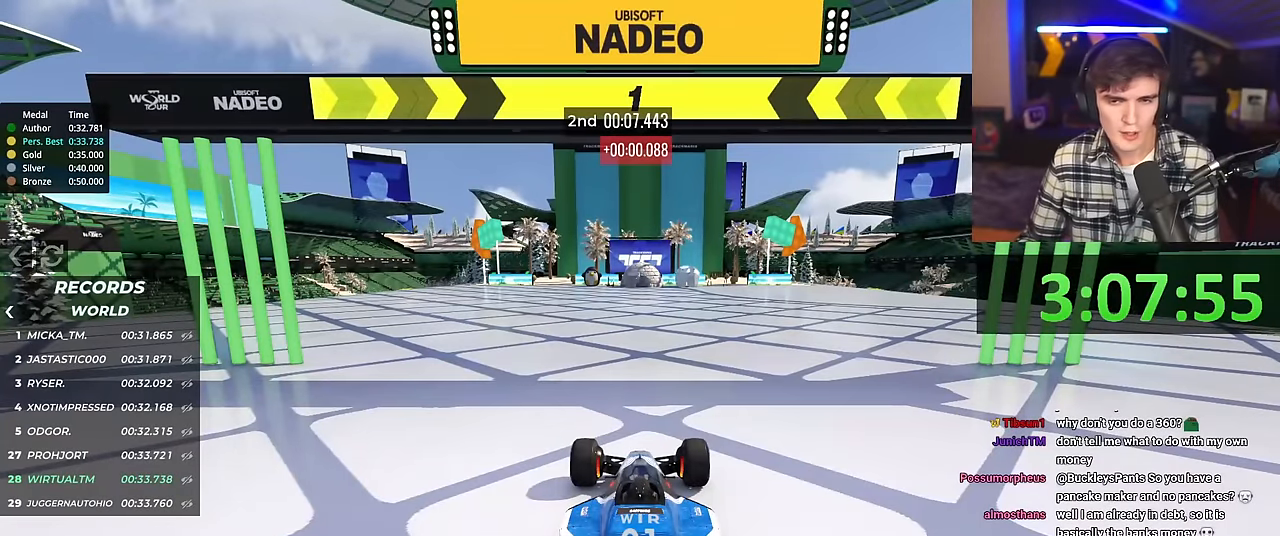
{"keys": ["up"], "events": [[434, "left", "up"]]}
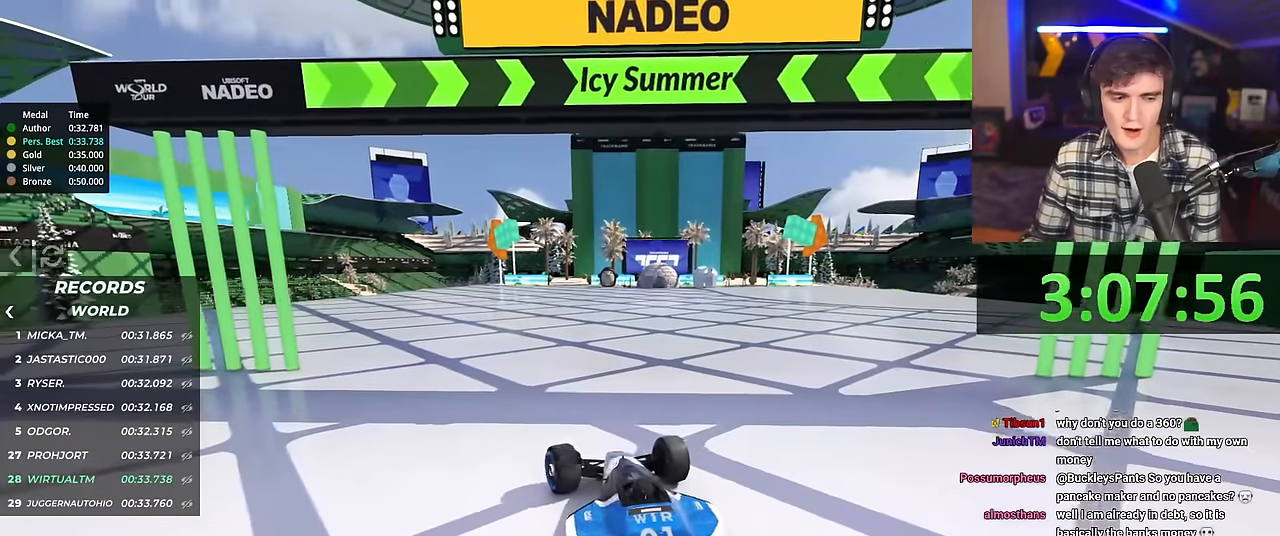
{"keys": ["up"], "events": [[167, "right", "down"], [217, "right", "up"]]}
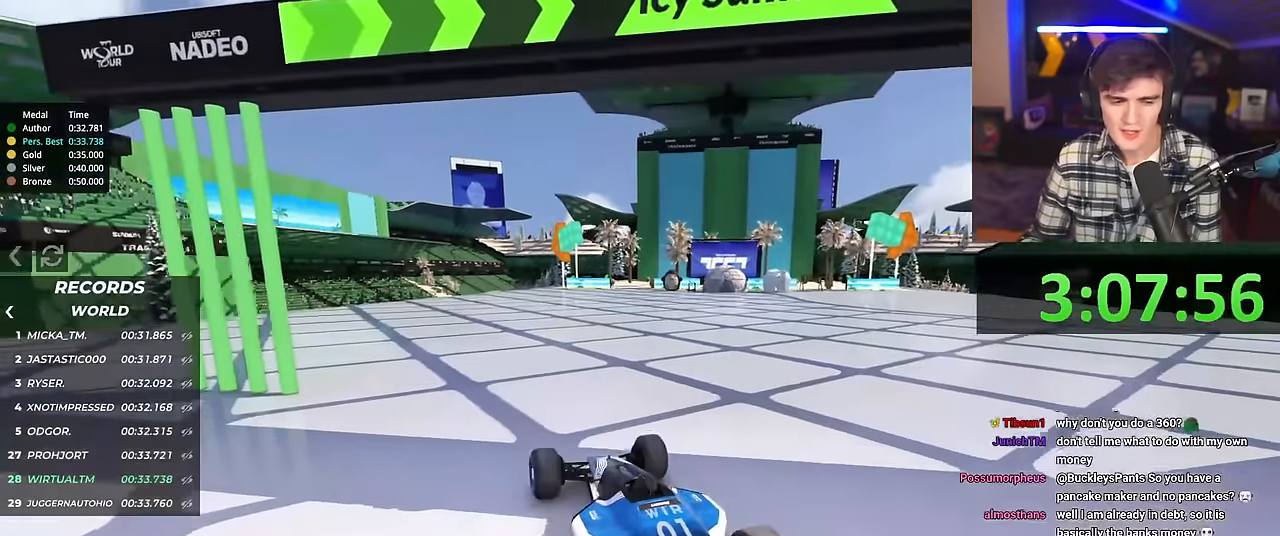
{"keys": ["up"], "events": []}
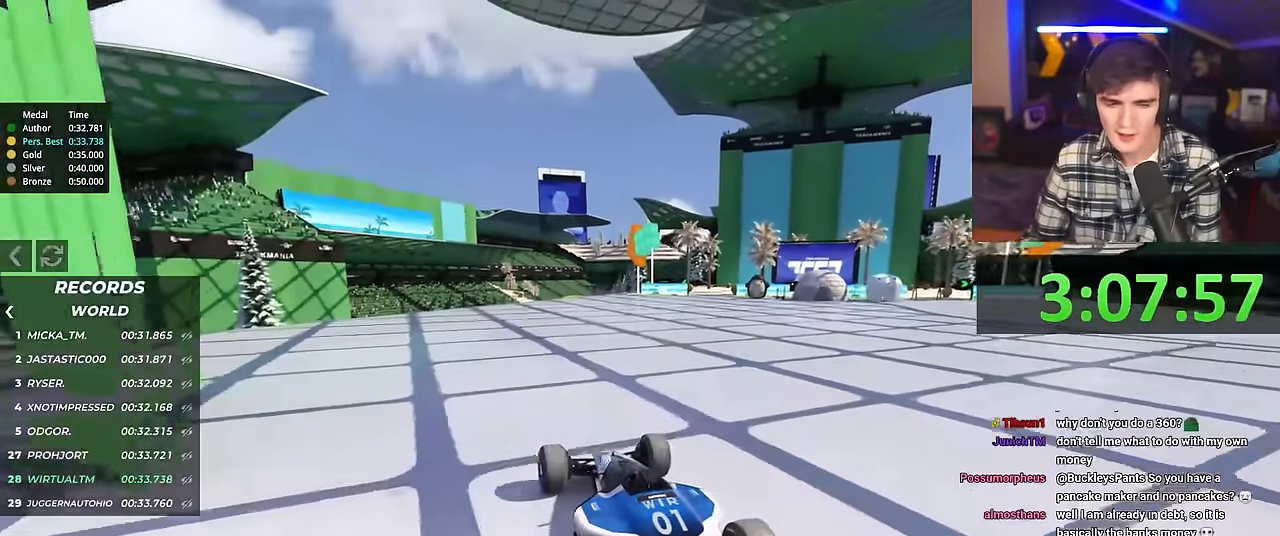
{"keys": ["up"], "events": [[250, "right", "down"], [284, "right", "up"]]}
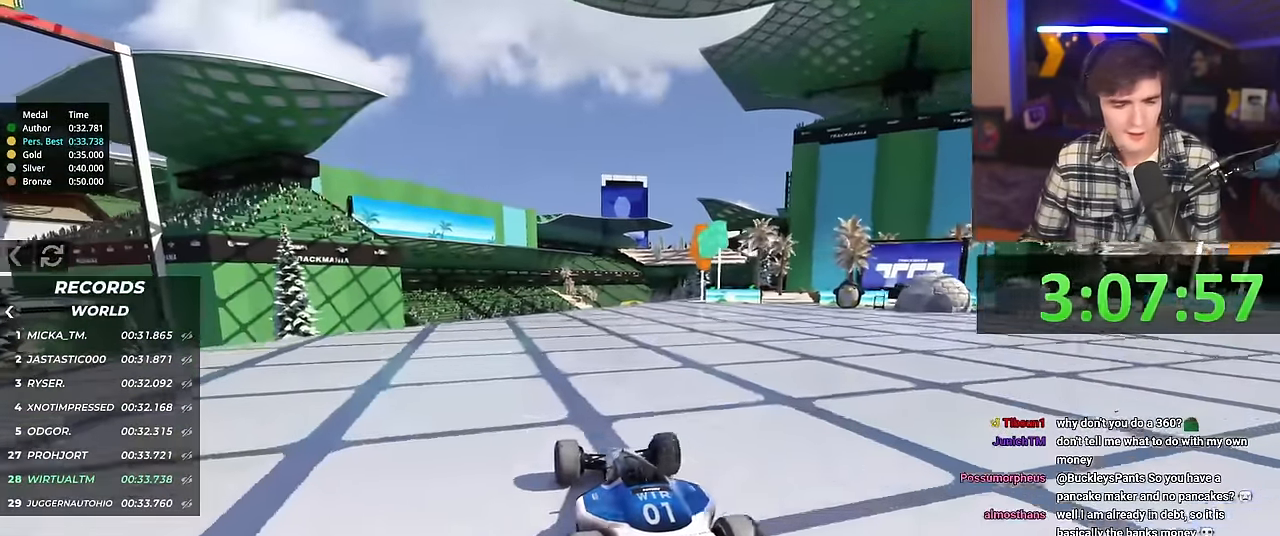
{"keys": ["up"], "events": []}
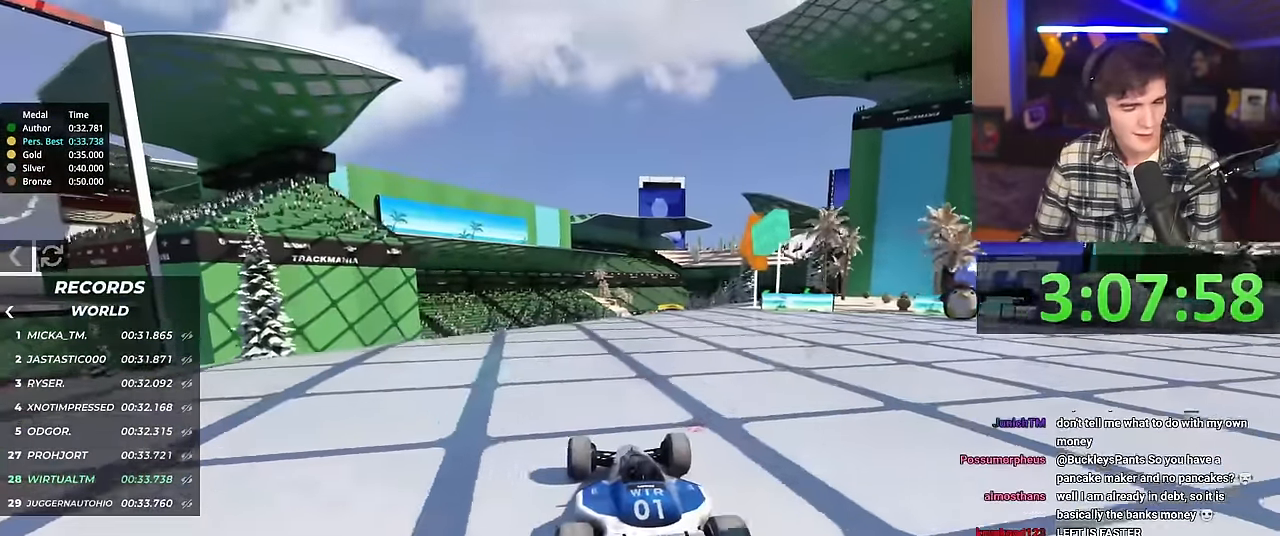
{"keys": ["up"], "events": []}
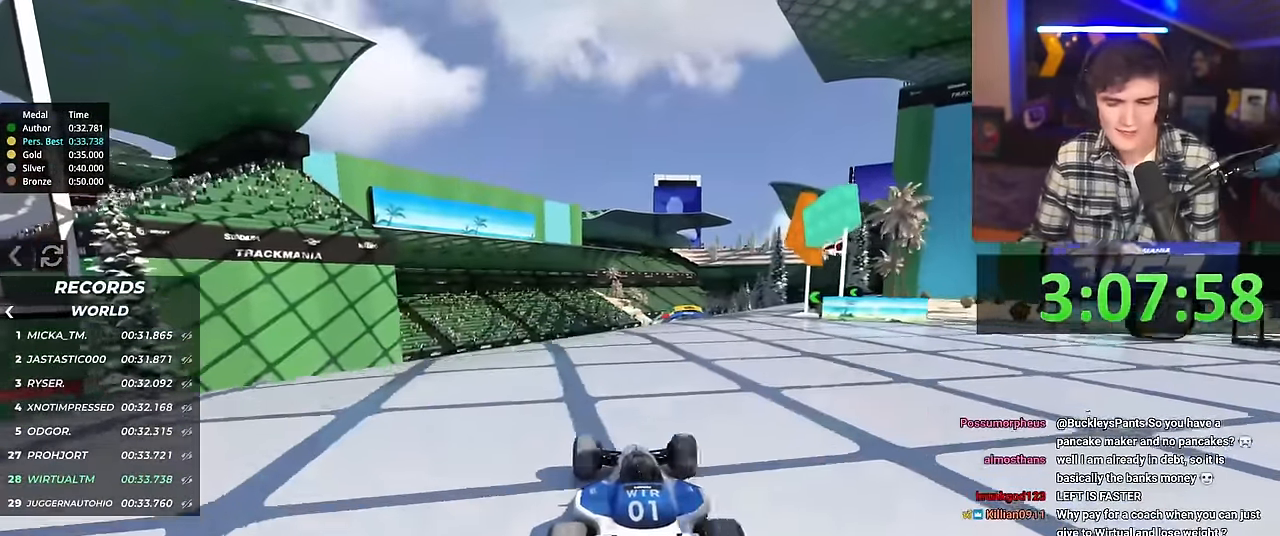
{"keys": ["up"], "events": []}
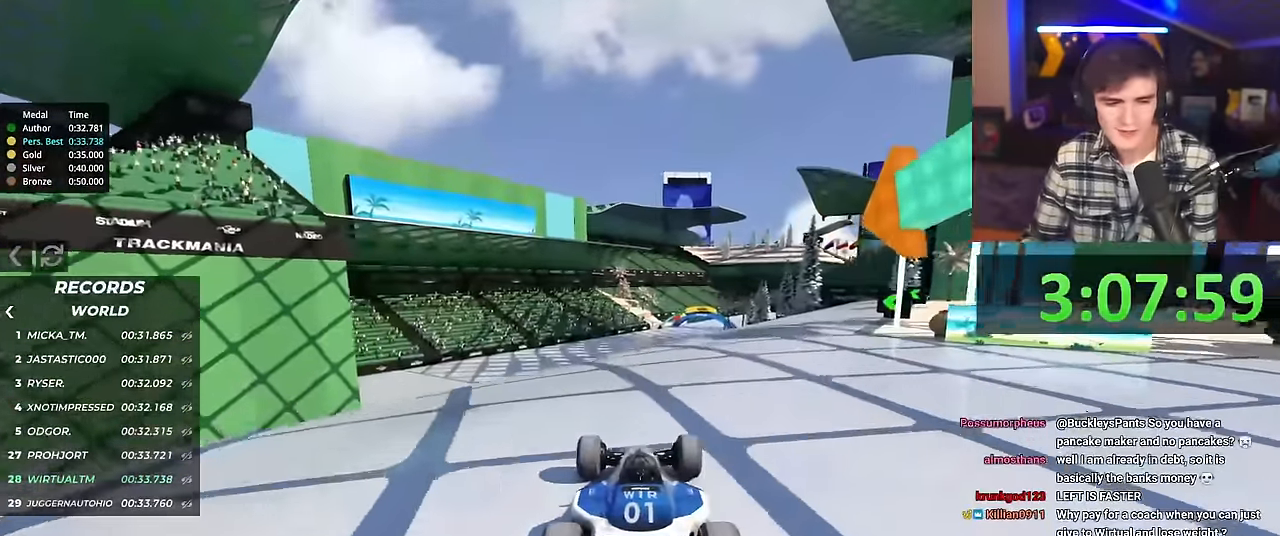
{"keys": ["up"], "events": []}
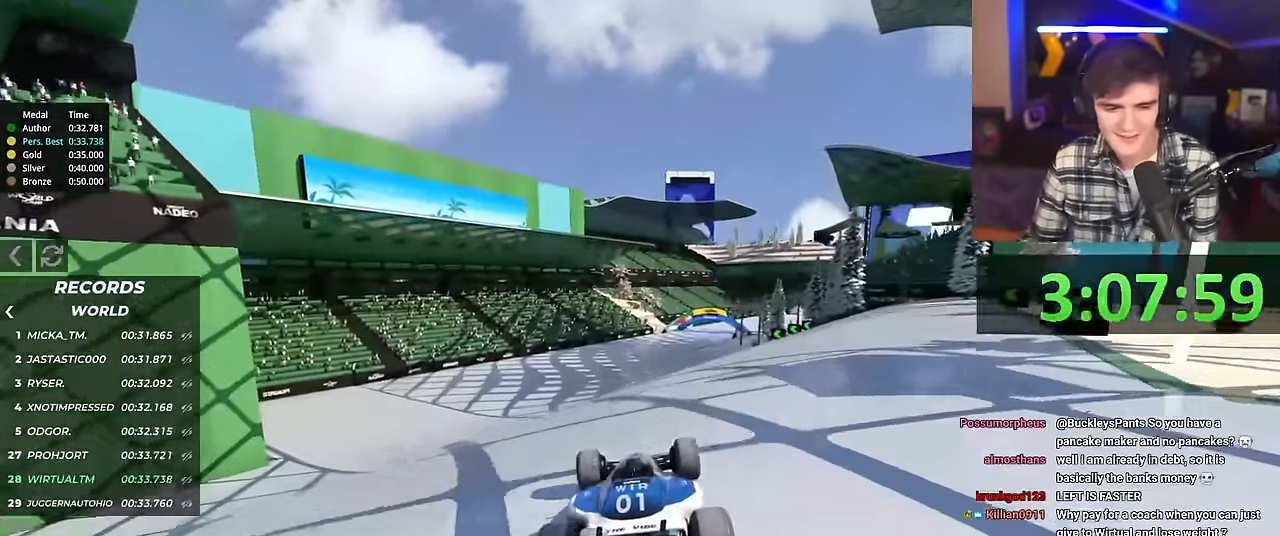
{"keys": ["right", "up"], "events": [[417, "right", "down"]]}
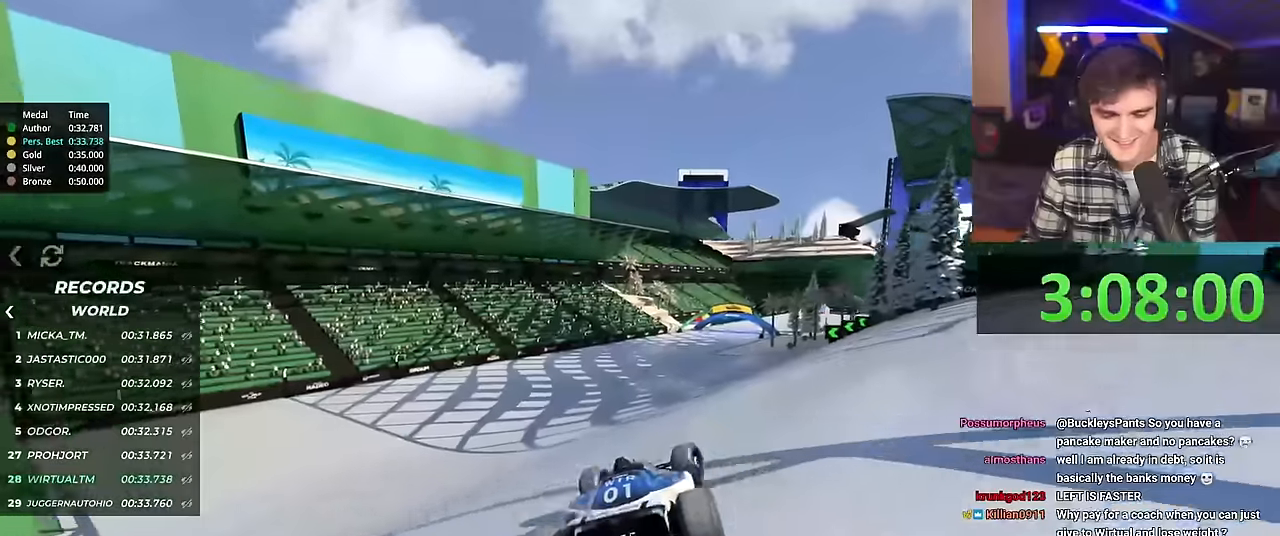
{"keys": ["up"], "events": [[484, "right", "up"]]}
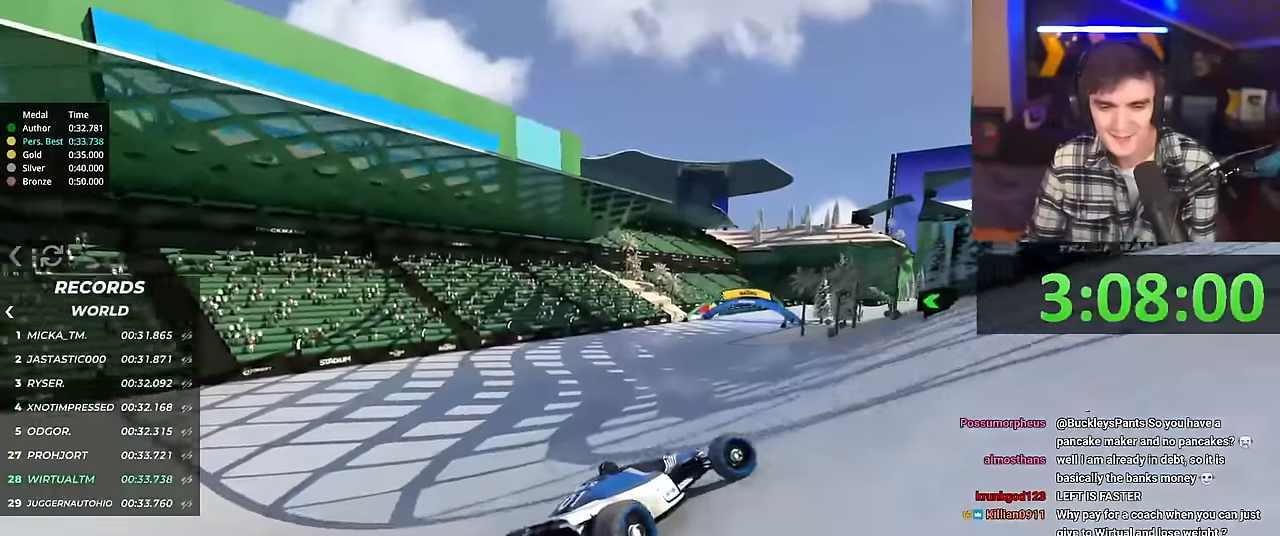
{"keys": ["left", "up"], "events": [[117, "left", "down"]]}
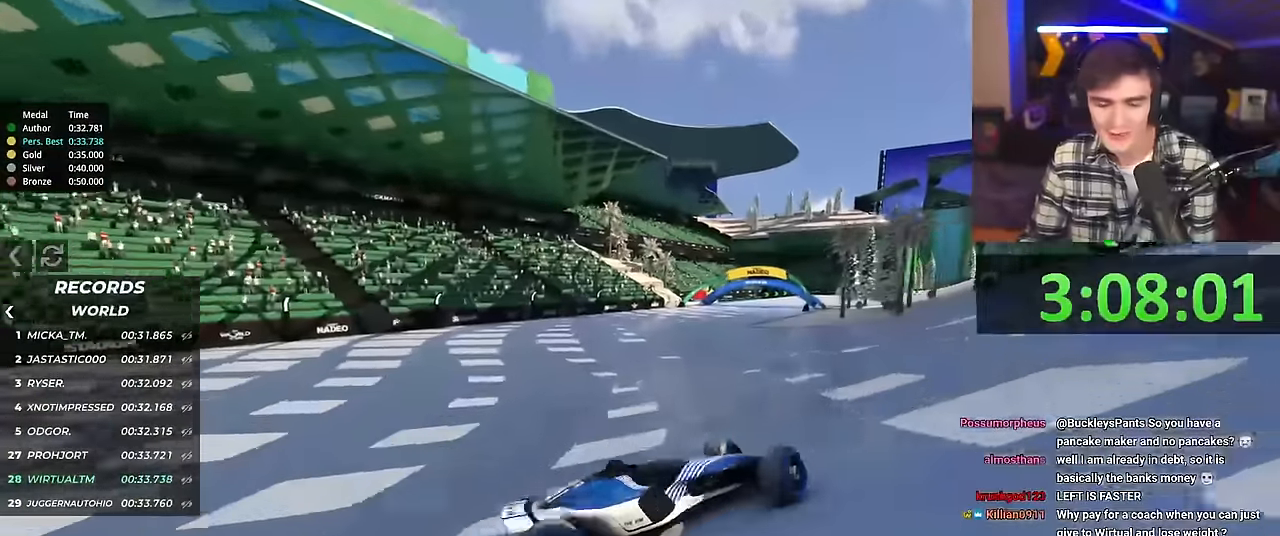
{"keys": ["left", "up"], "events": [[367, "up", "up"], [417, "up", "down"]]}
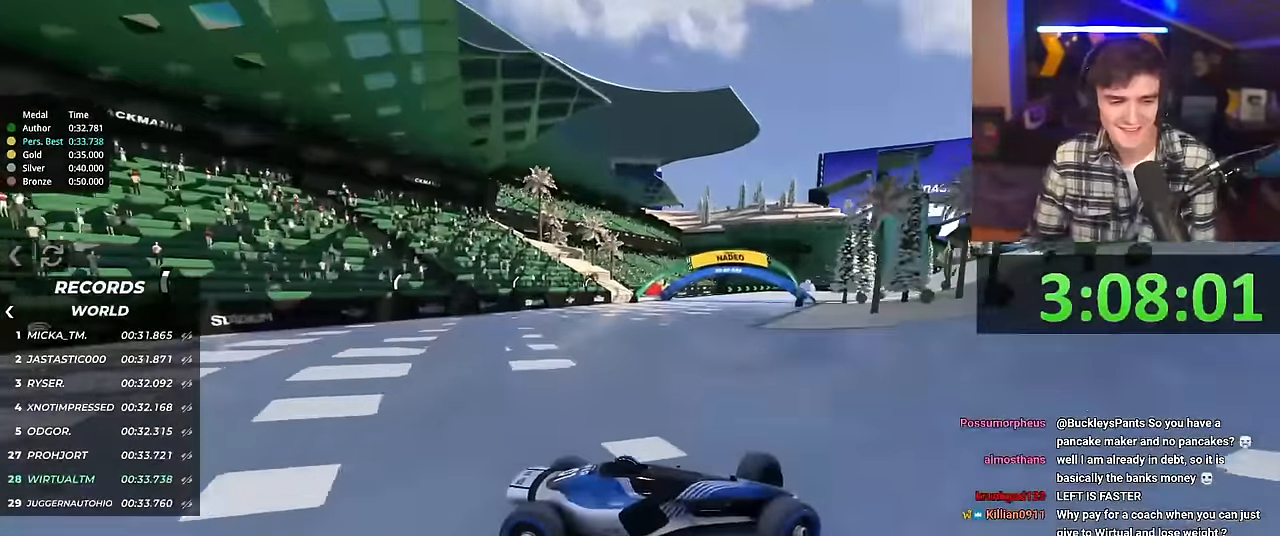
{"keys": ["left", "up"], "events": []}
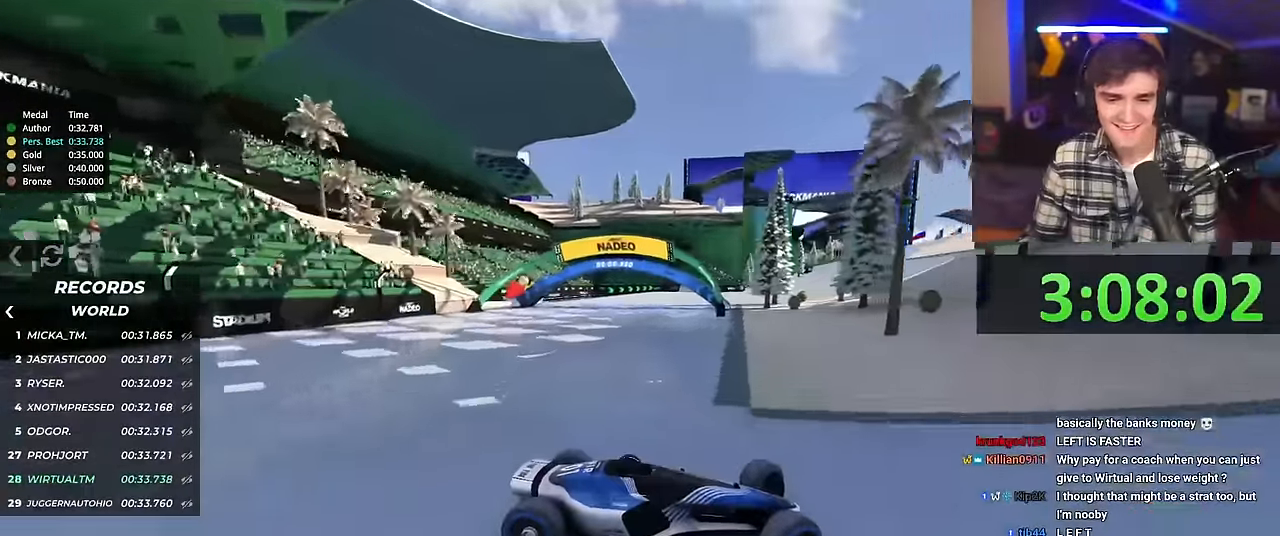
{"keys": ["right", "up"], "events": [[17, "left", "up"], [350, "right", "down"]]}
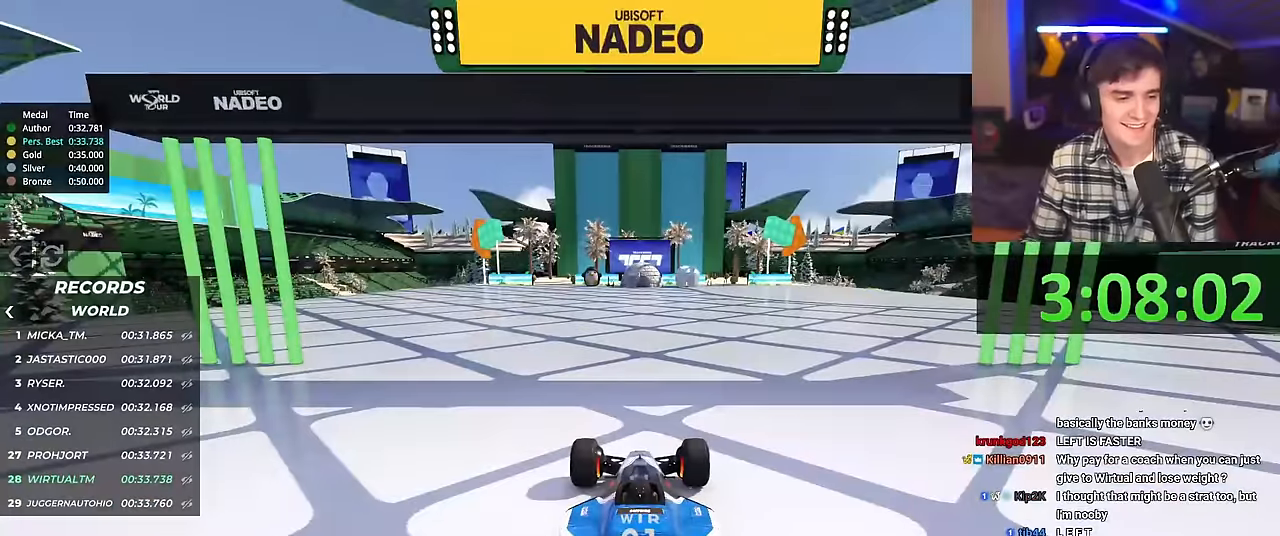
{"keys": ["right", "up"], "events": []}
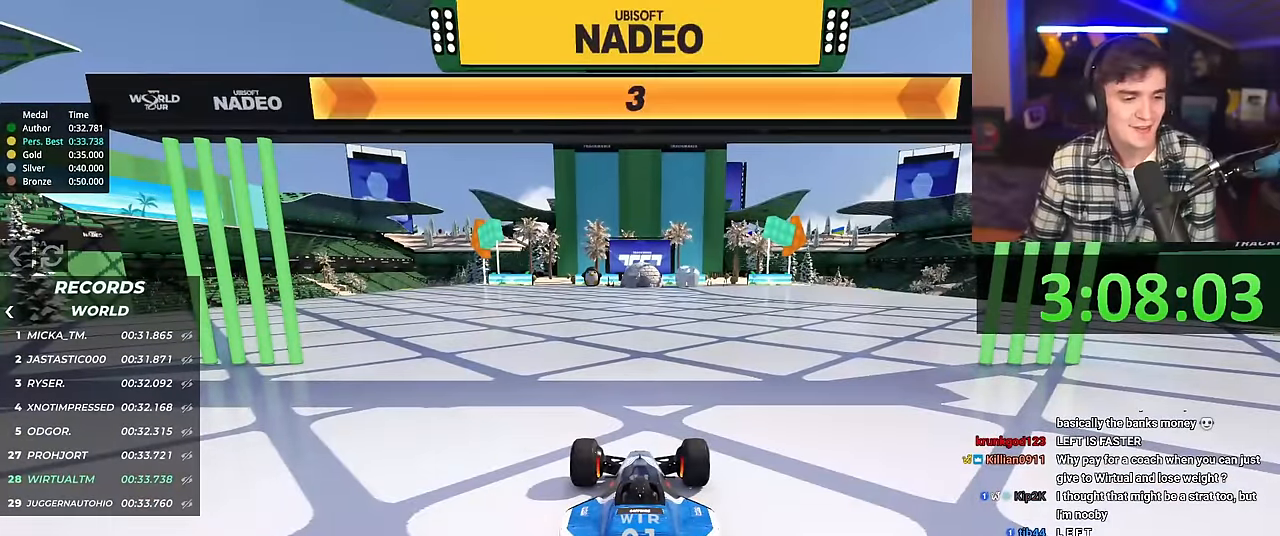
{"keys": ["right", "up"], "events": []}
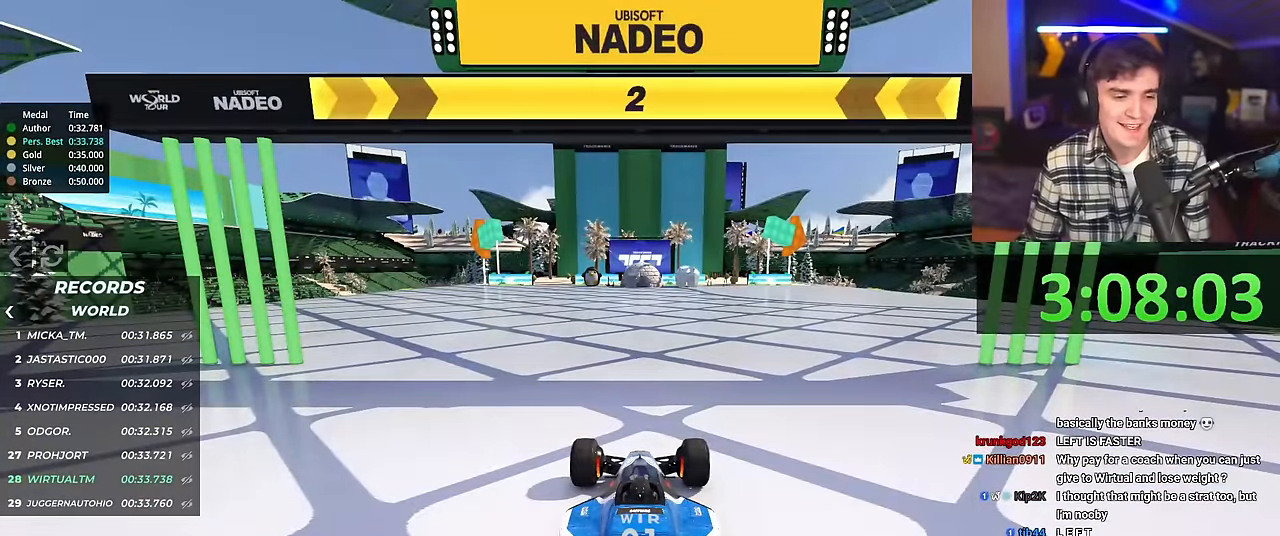
{"keys": ["left", "up"], "events": [[301, "right", "up"], [401, "left", "down"]]}
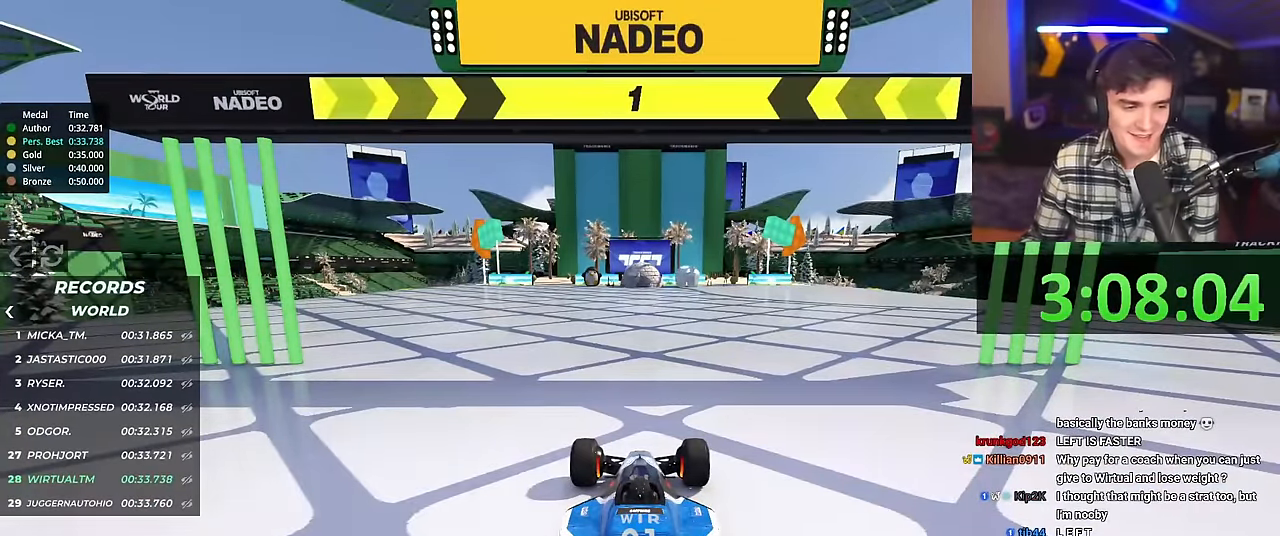
{"keys": ["left", "up"], "events": []}
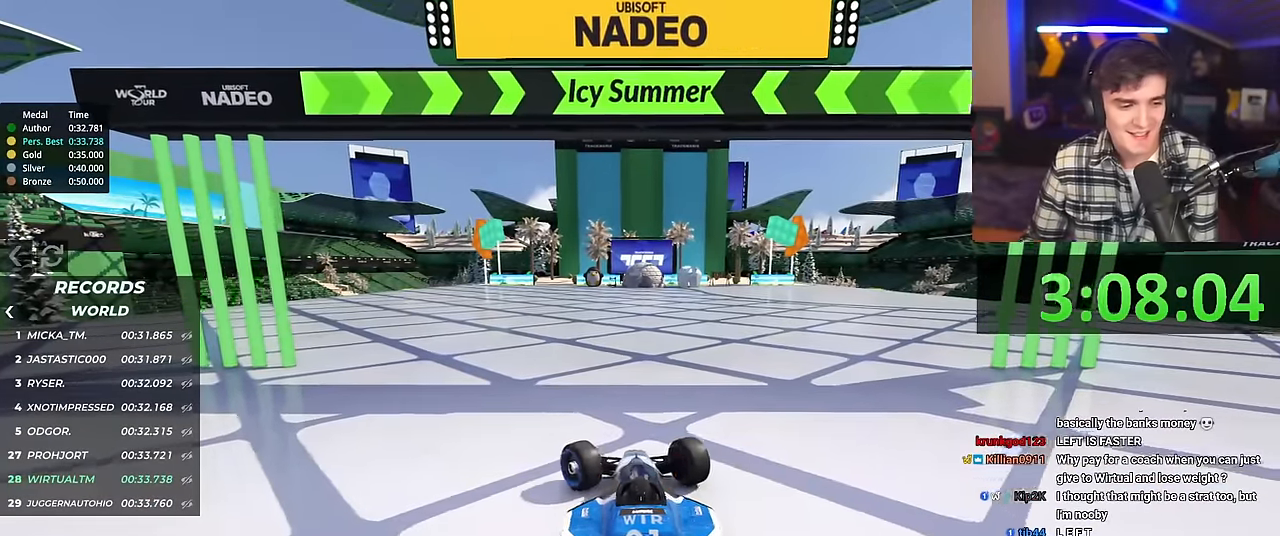
{"keys": ["up"], "events": [[50, "left", "up"], [384, "right", "down"], [434, "right", "up"]]}
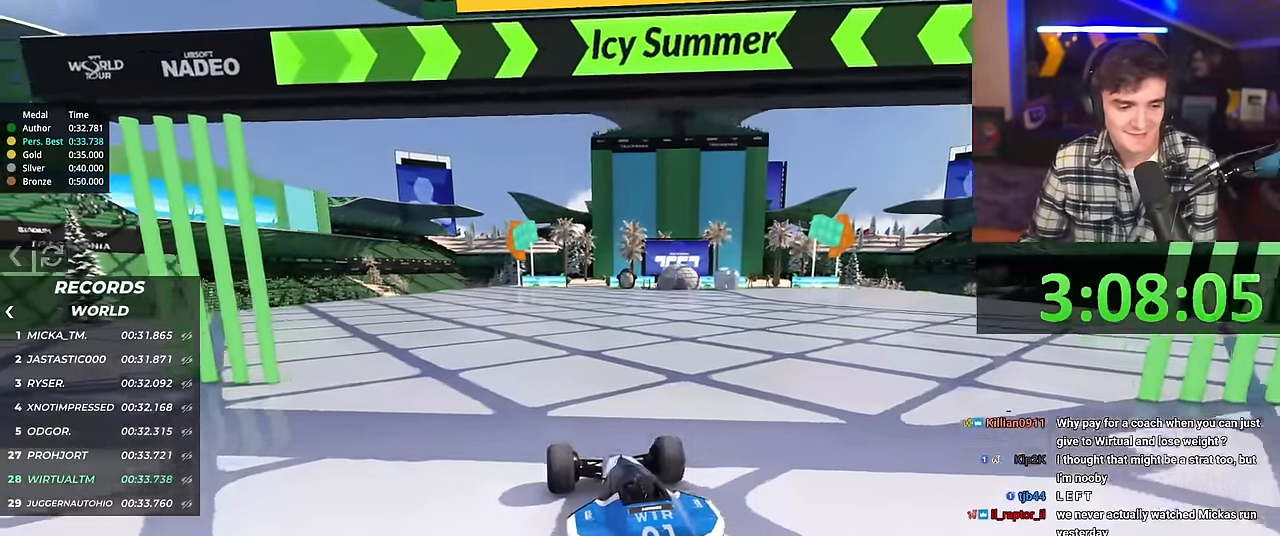
{"keys": ["up"], "events": []}
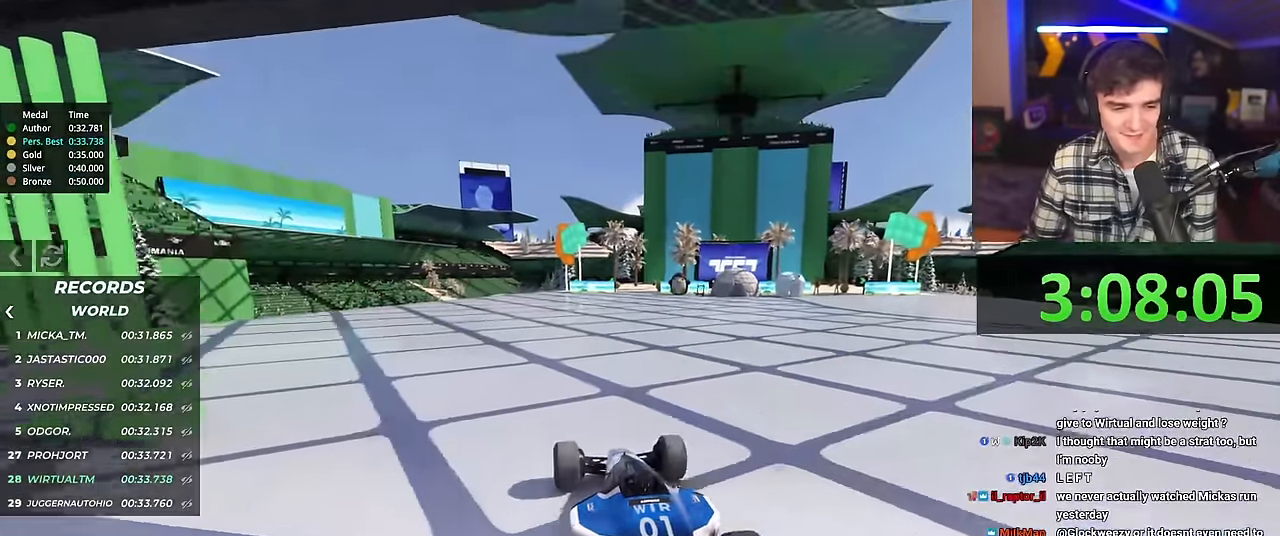
{"keys": ["up"], "events": [[367, "right", "down"], [417, "right", "up"]]}
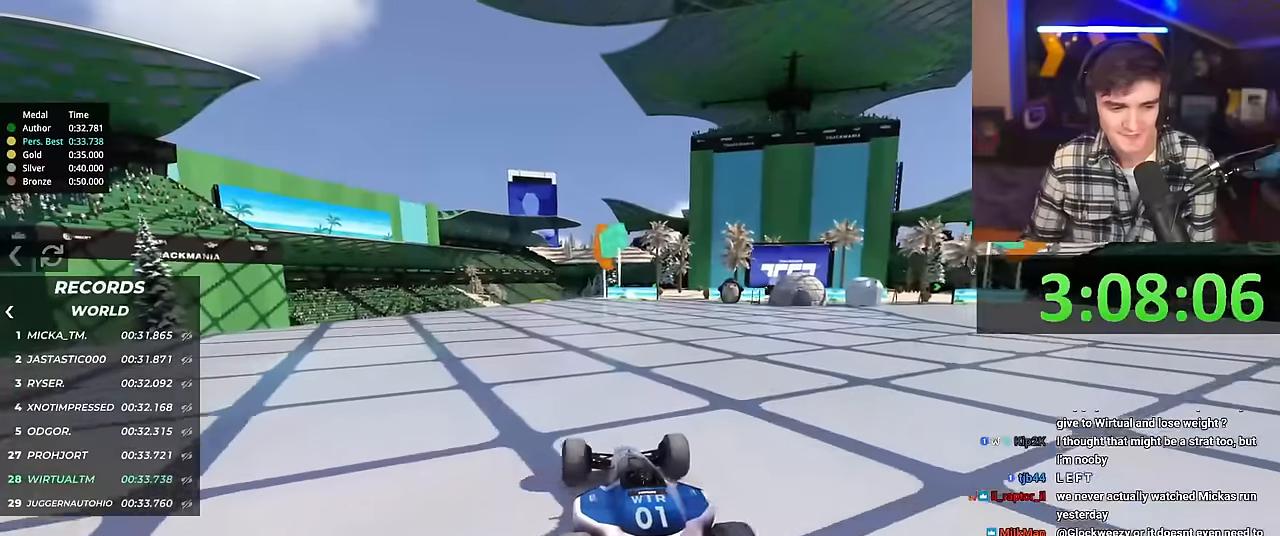
{"keys": ["up"], "events": [[250, "left", "down"], [300, "left", "up"]]}
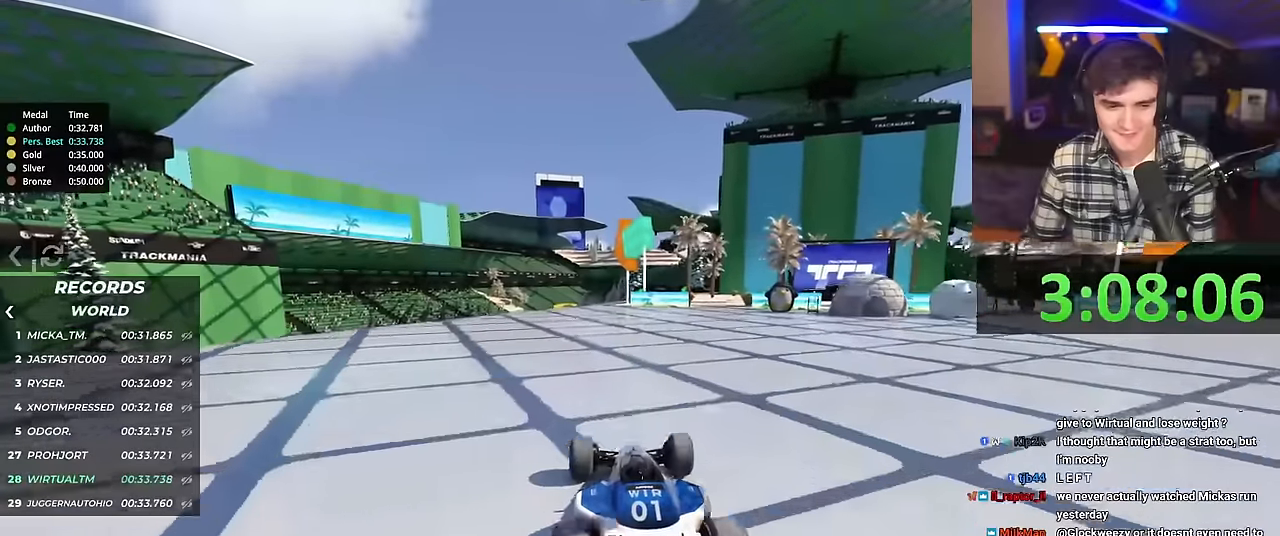
{"keys": ["up"], "events": [[351, "left", "down"], [434, "left", "up"]]}
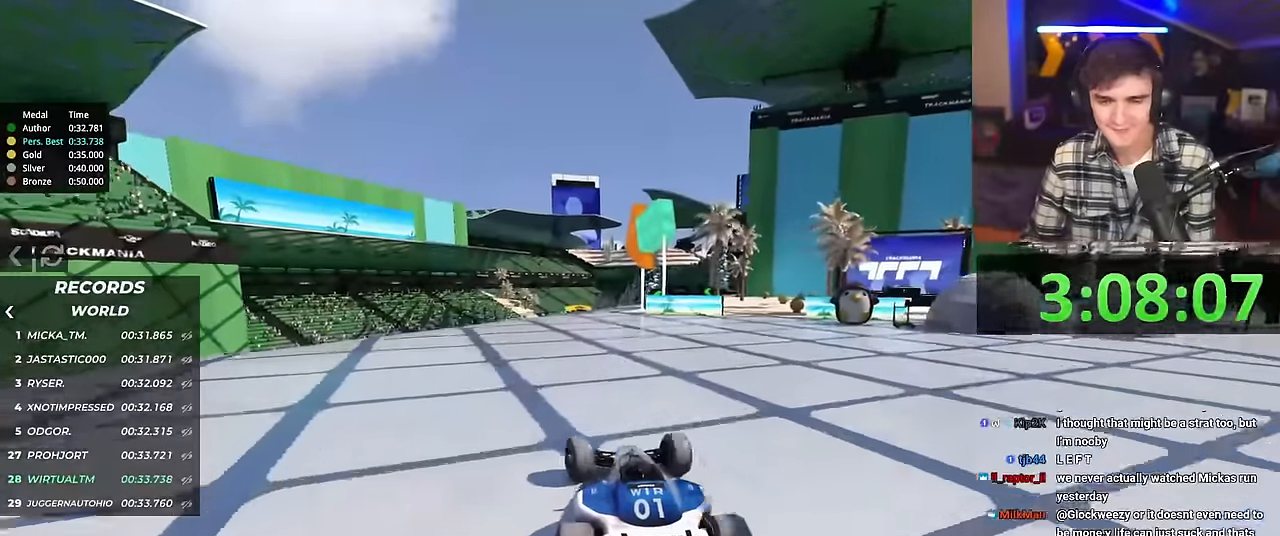
{"keys": ["left", "up"], "events": [[33, "right", "down"], [133, "right", "up"], [367, "left", "down"]]}